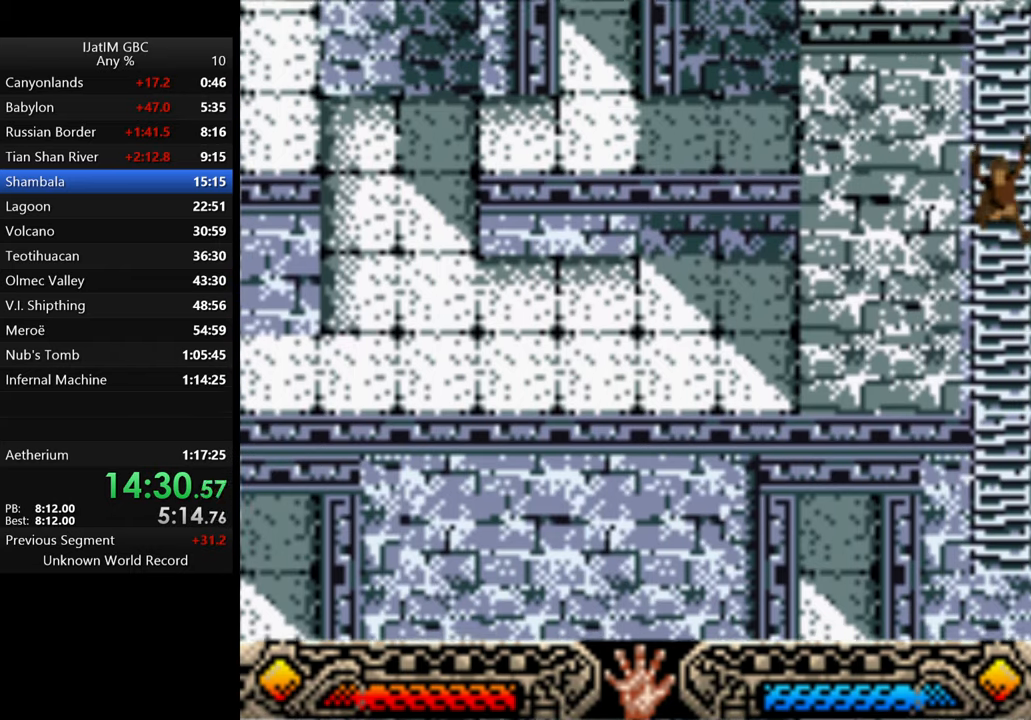
Gameplay with a controller (Xbox layout); each line is a JSON object with the inputs held at the frame after it. "events" lists button and stick changes between this image and that frame as [ms after this image, input, new state], when the widget could be followed in between. Not read: R3.
{"buttons": [], "left_stick": "up", "right_stick": "center", "events": []}
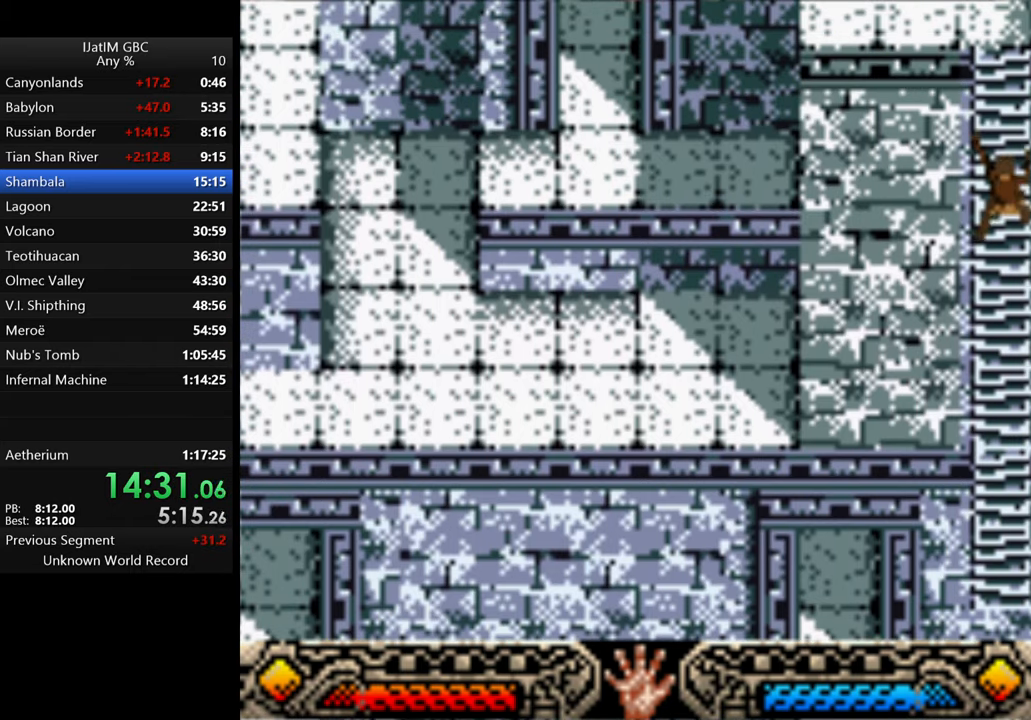
{"buttons": [], "left_stick": "up", "right_stick": "center", "events": []}
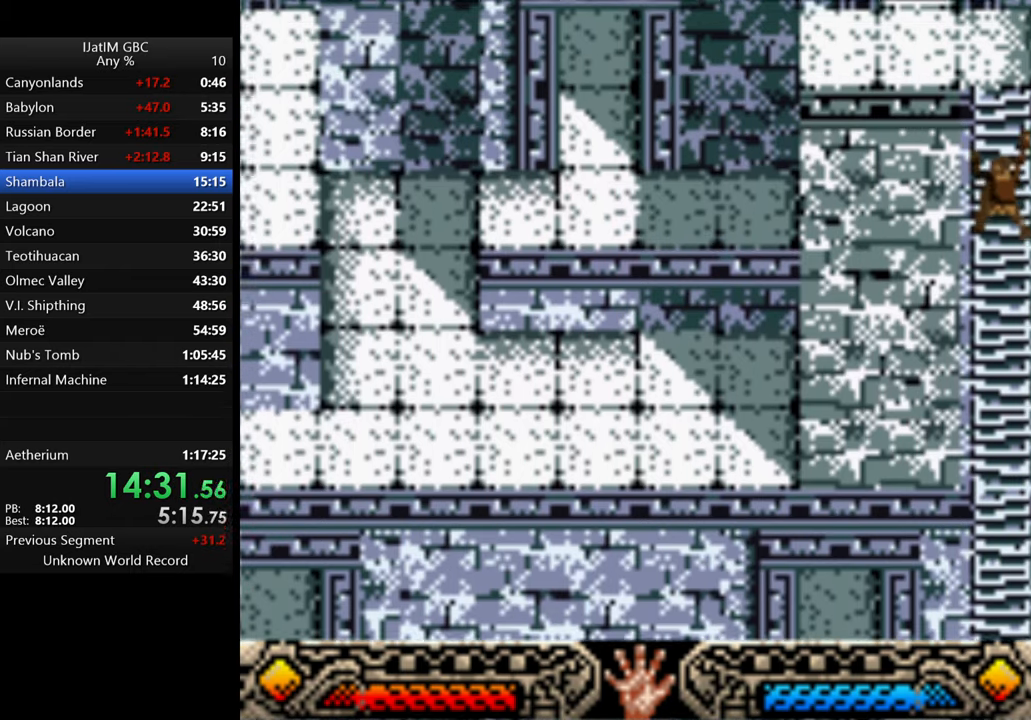
{"buttons": [], "left_stick": "up", "right_stick": "center", "events": []}
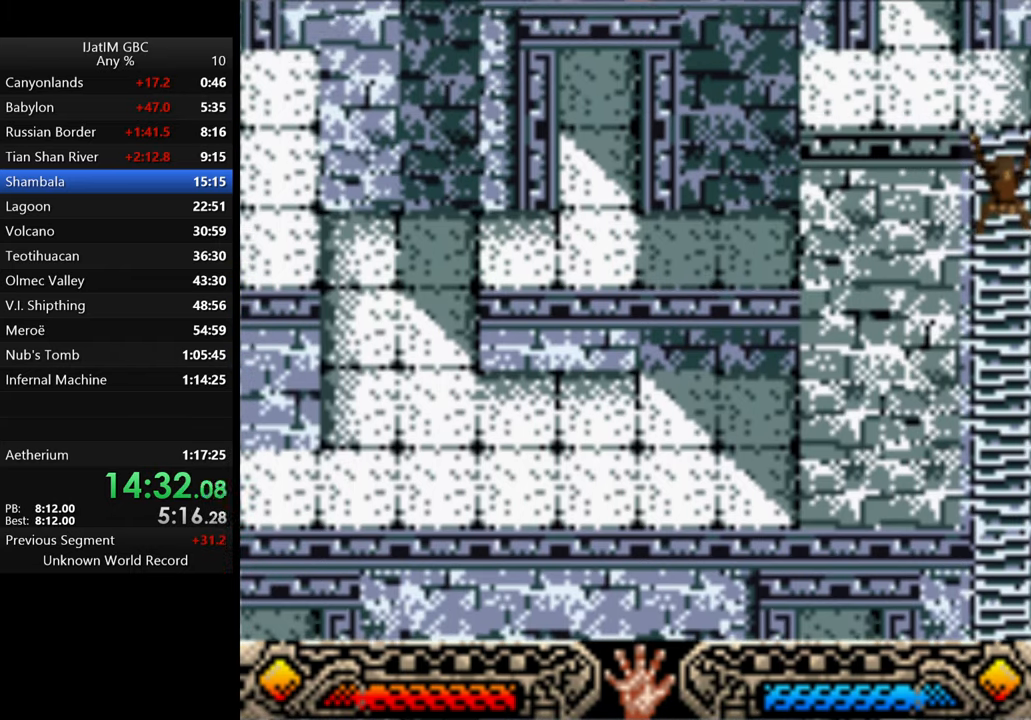
{"buttons": [], "left_stick": "up", "right_stick": "center", "events": []}
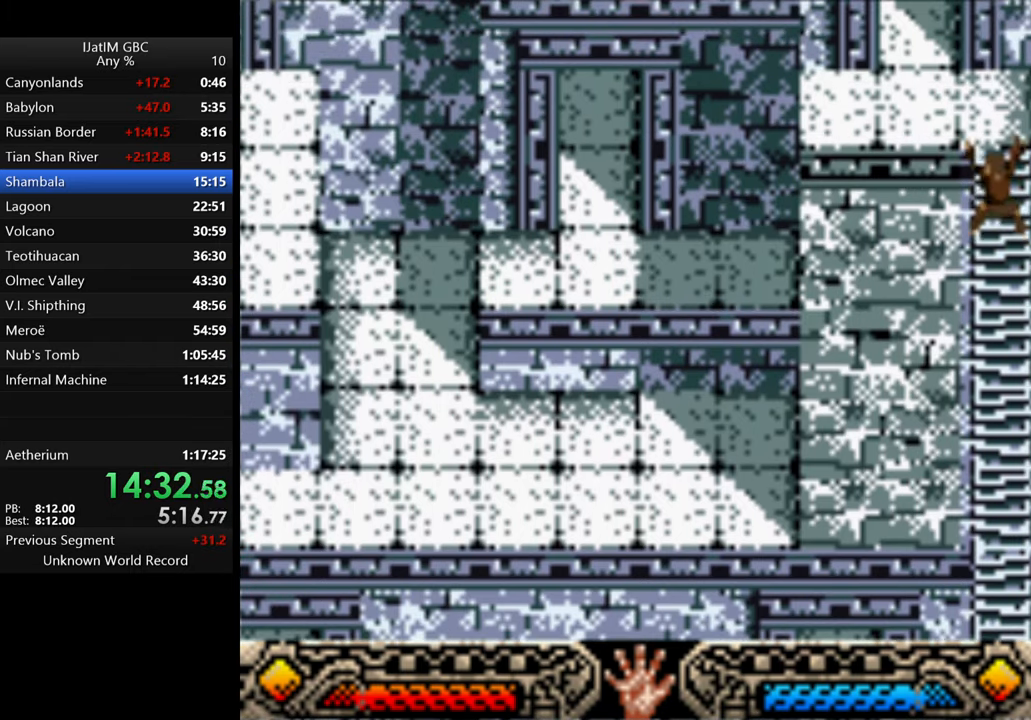
{"buttons": [], "left_stick": "up", "right_stick": "center", "events": []}
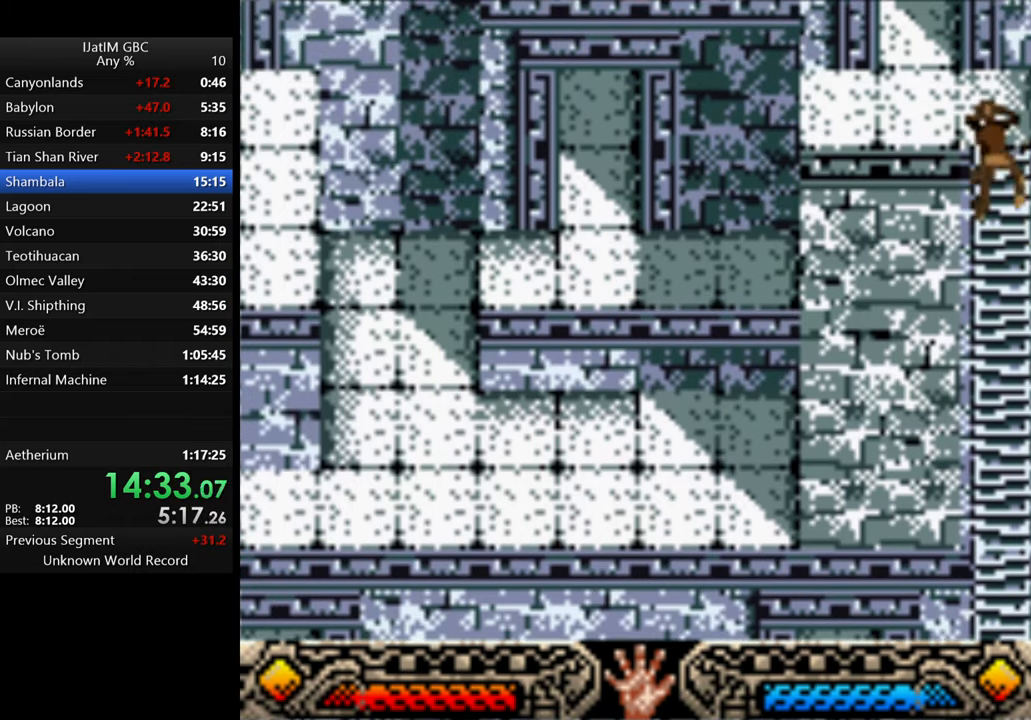
{"buttons": [], "left_stick": "up", "right_stick": "center", "events": []}
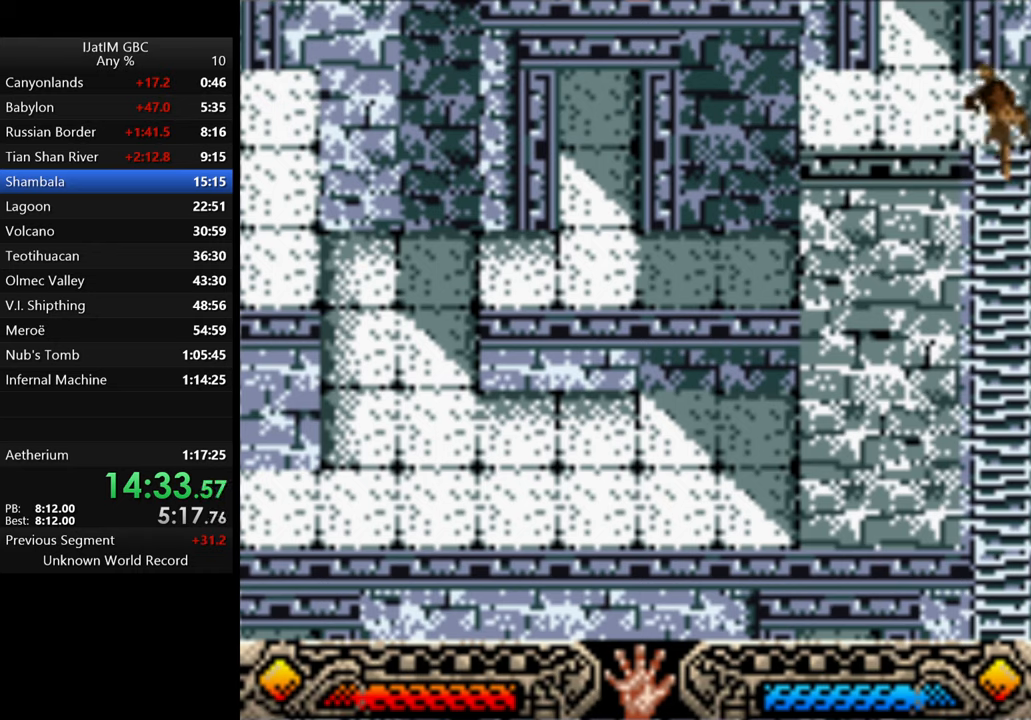
{"buttons": [], "left_stick": "up", "right_stick": "center", "events": []}
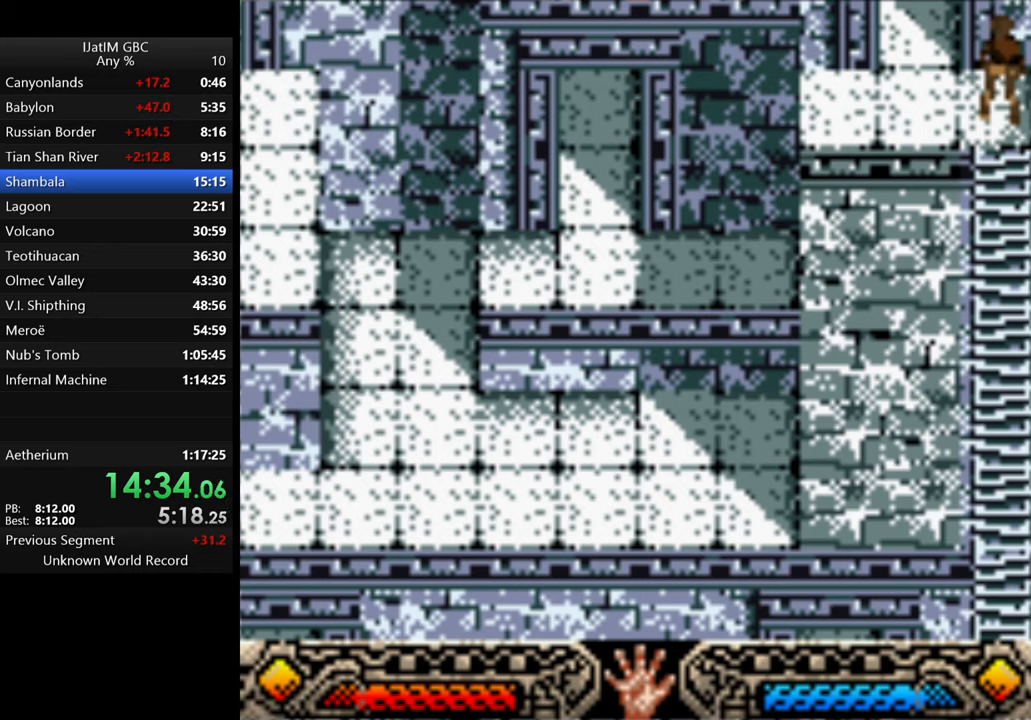
{"buttons": [], "left_stick": "up", "right_stick": "center", "events": []}
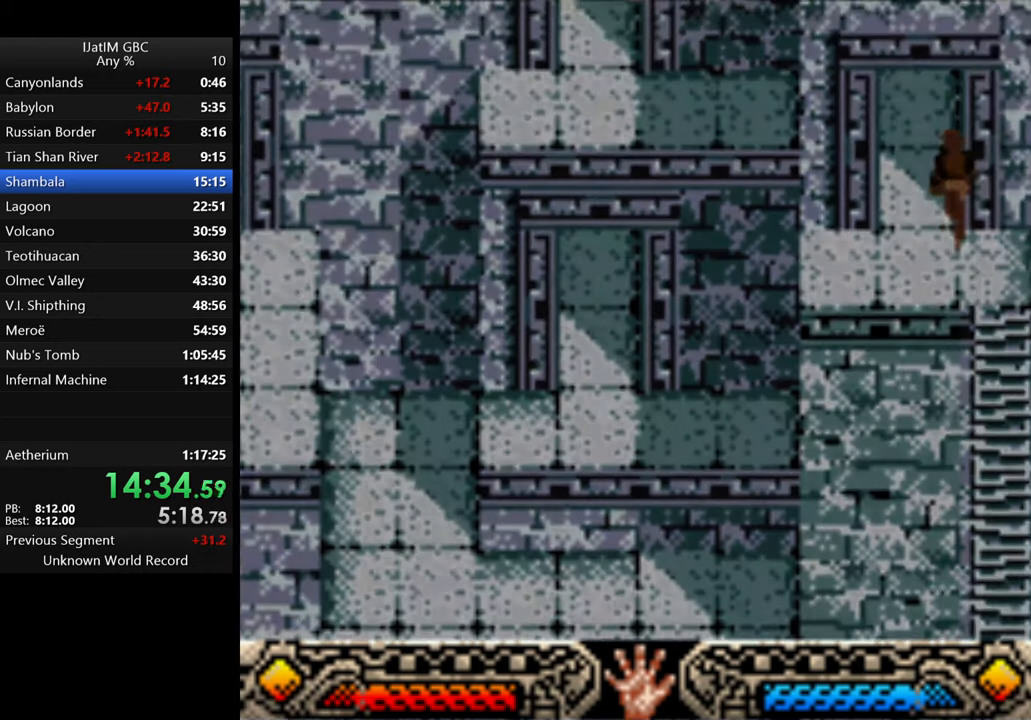
{"buttons": [], "left_stick": "center", "right_stick": "center", "events": [[300, "left_stick", "center"]]}
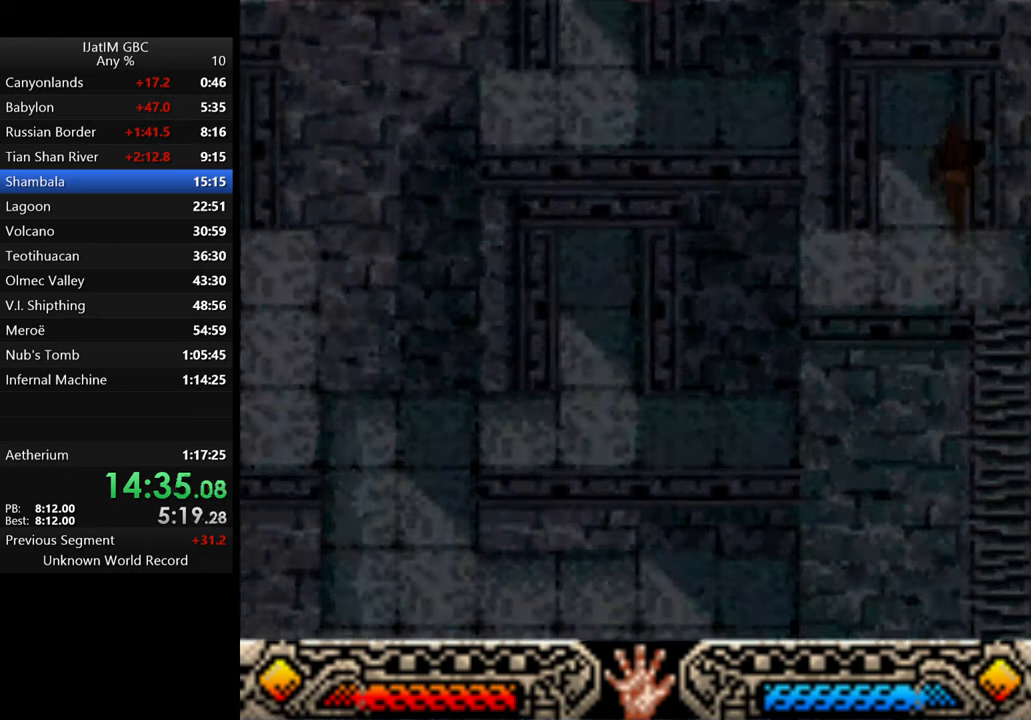
{"buttons": [], "left_stick": "center", "right_stick": "center", "events": []}
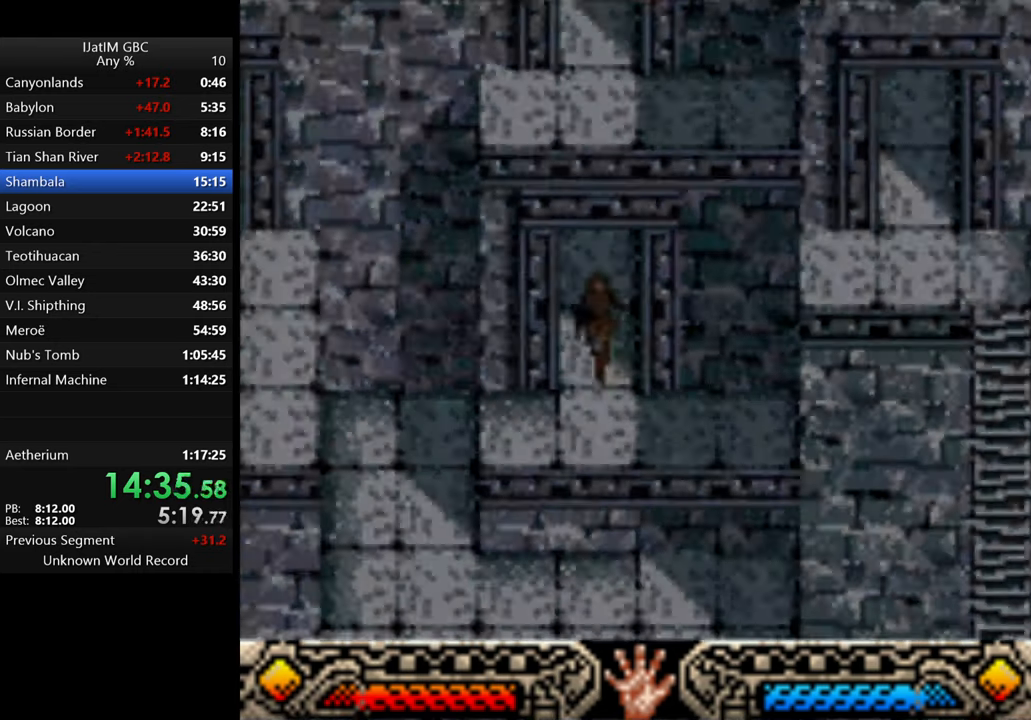
{"buttons": [], "left_stick": "center", "right_stick": "center", "events": []}
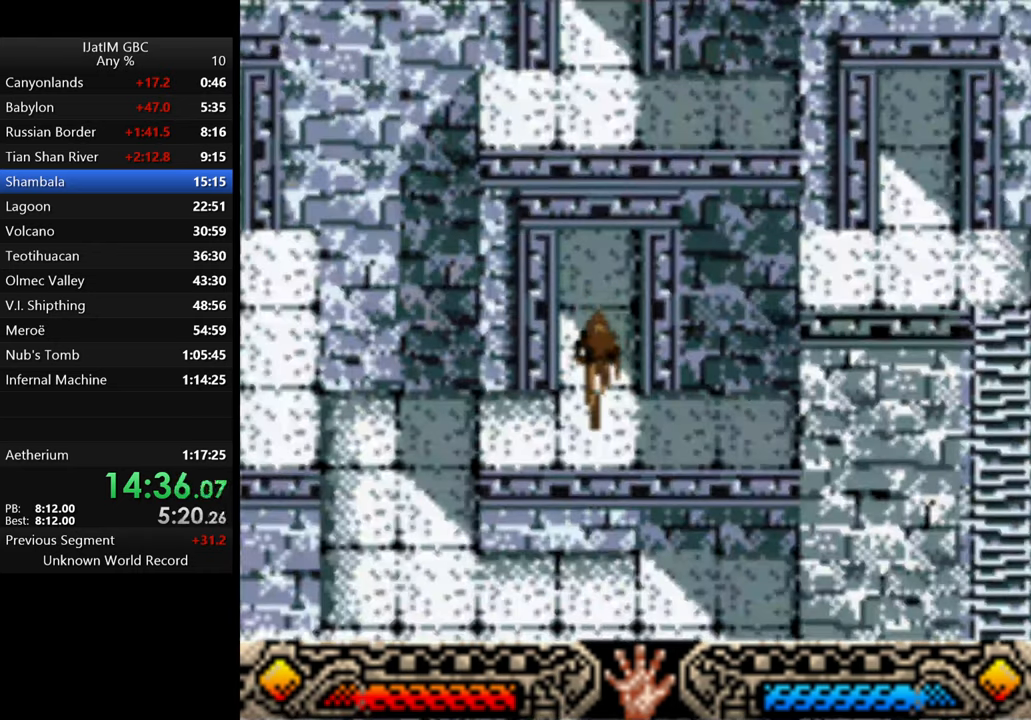
{"buttons": [], "left_stick": "left", "right_stick": "center", "events": [[200, "left_stick", "left"]]}
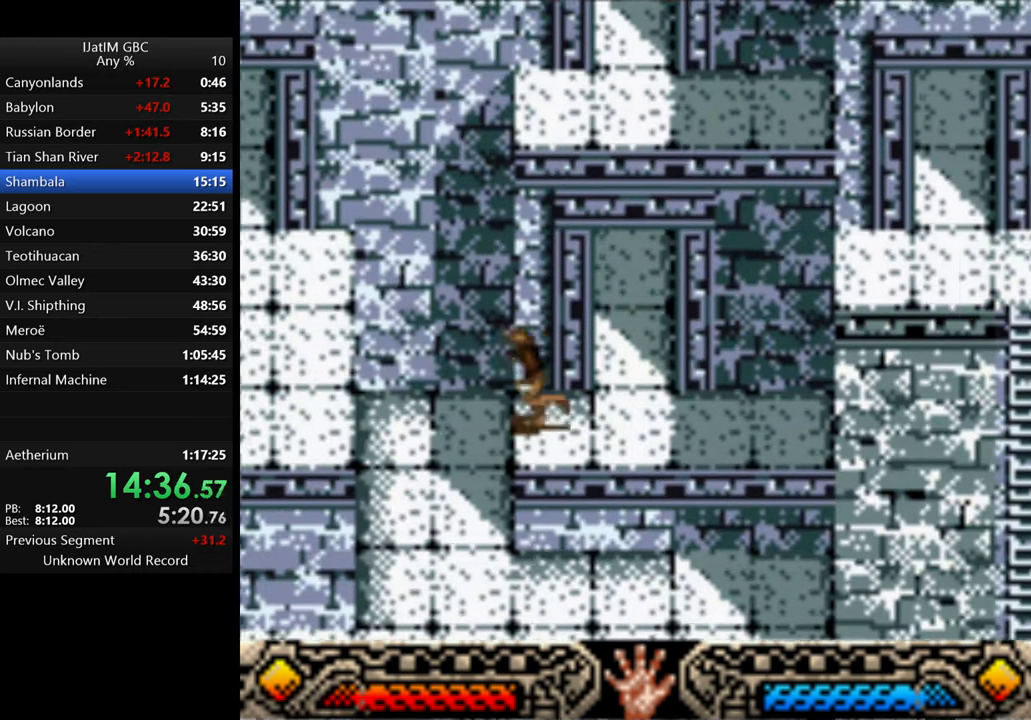
{"buttons": ["B"], "left_stick": "left", "right_stick": "center", "events": [[33, "B", "down"]]}
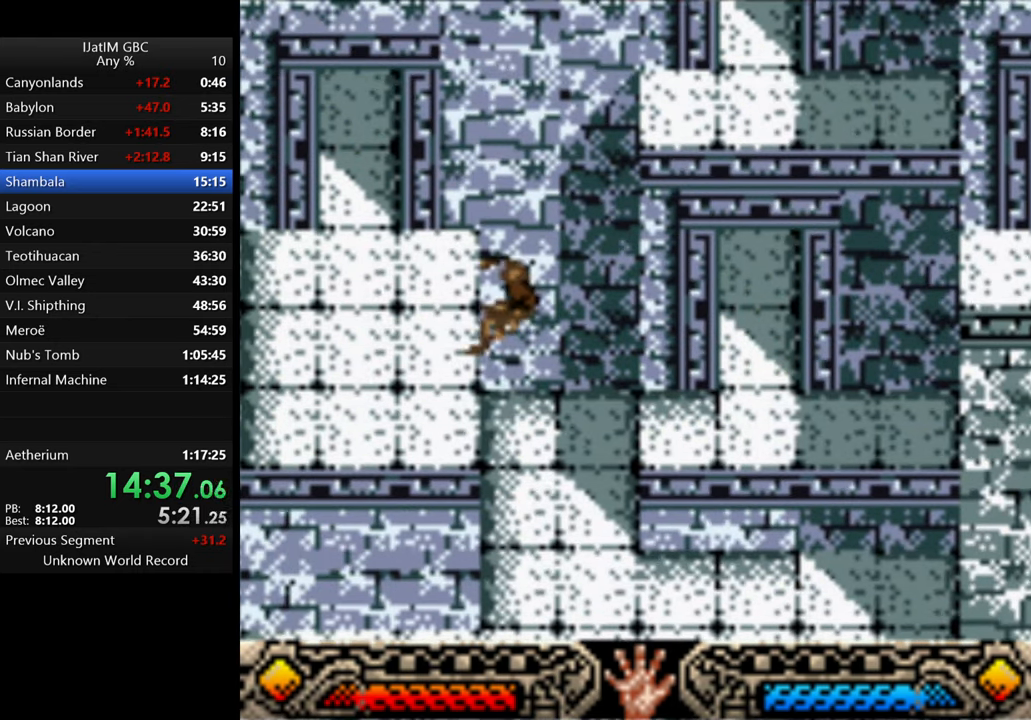
{"buttons": [], "left_stick": "right", "right_stick": "center", "events": [[266, "B", "up"], [366, "left_stick", "center"], [466, "left_stick", "right"]]}
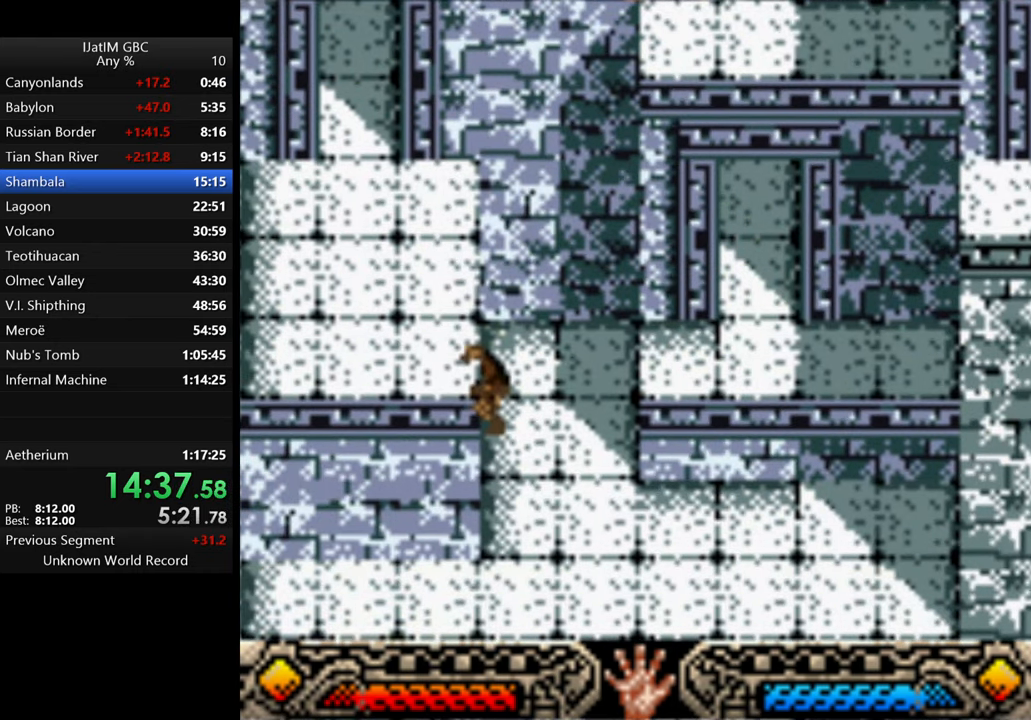
{"buttons": ["B"], "left_stick": "right", "right_stick": "center", "events": [[466, "B", "down"]]}
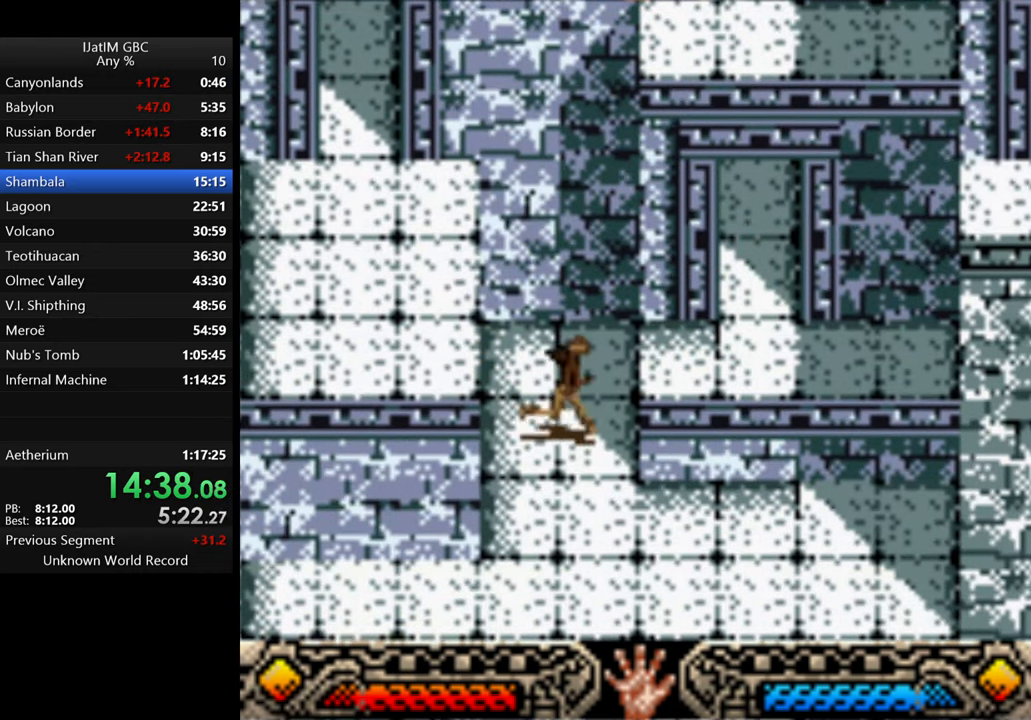
{"buttons": [], "left_stick": "center", "right_stick": "center", "events": [[133, "B", "up"], [266, "left_stick", "center"]]}
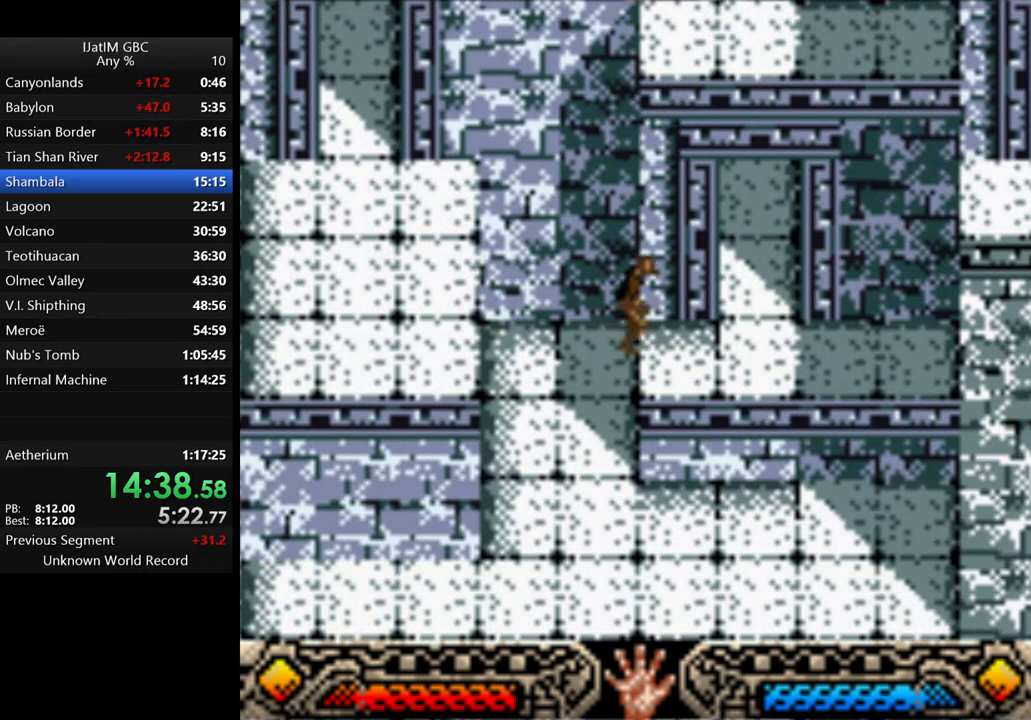
{"buttons": ["B"], "left_stick": "left", "right_stick": "center", "events": [[267, "B", "down"], [300, "left_stick", "left"]]}
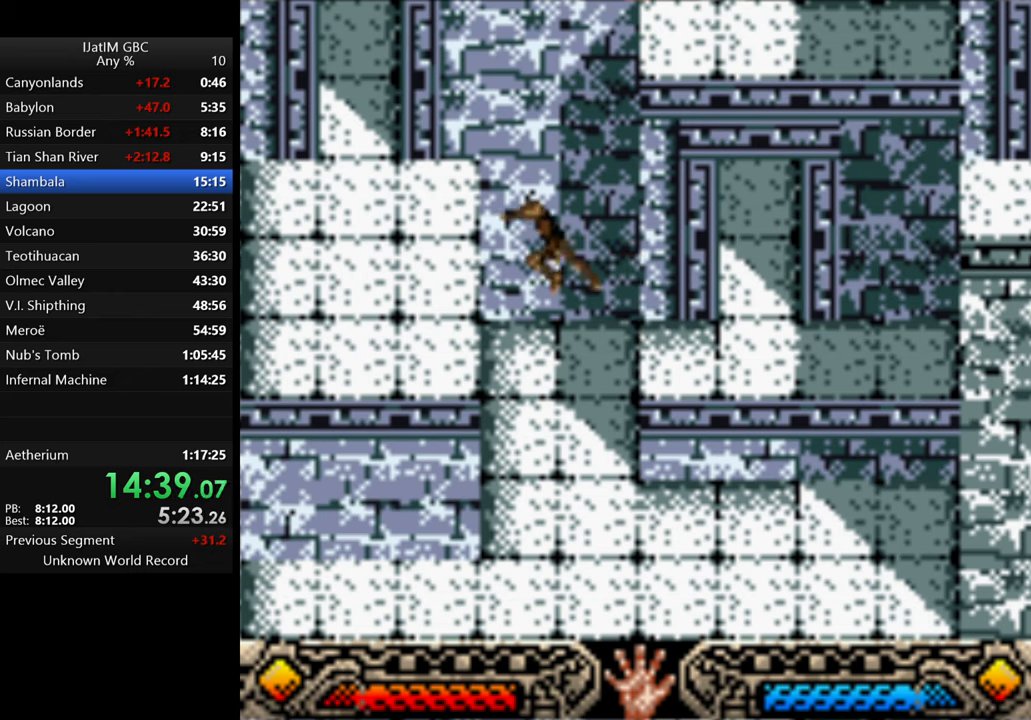
{"buttons": [], "left_stick": "left", "right_stick": "center", "events": [[400, "B", "up"]]}
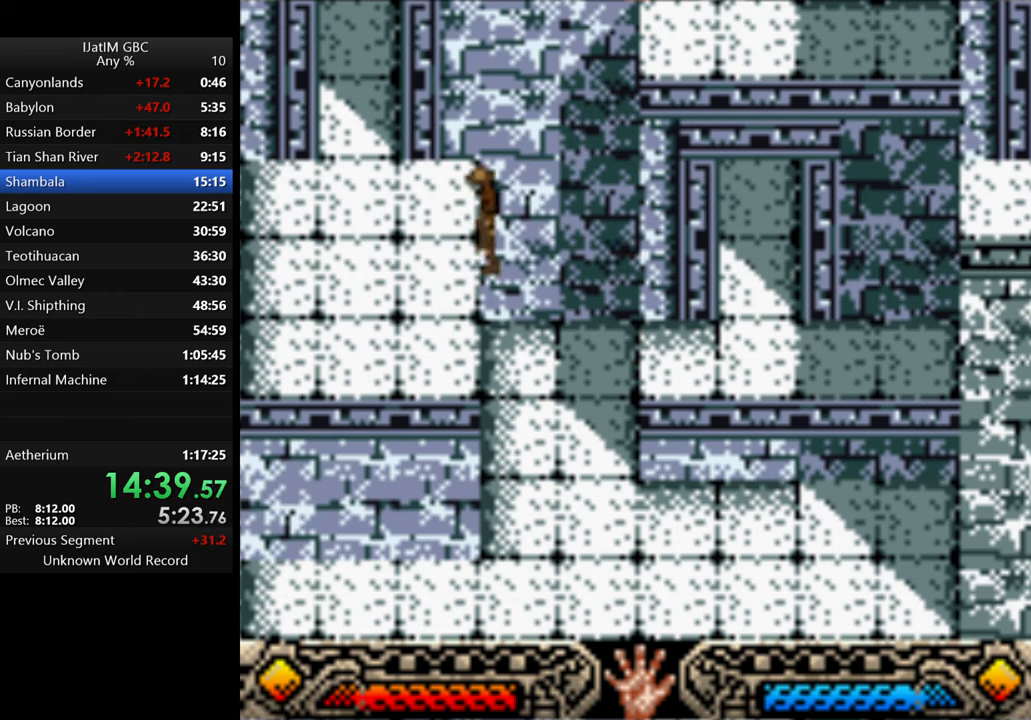
{"buttons": [], "left_stick": "up", "right_stick": "center", "events": [[200, "left_stick", "up-left"], [434, "left_stick", "up"]]}
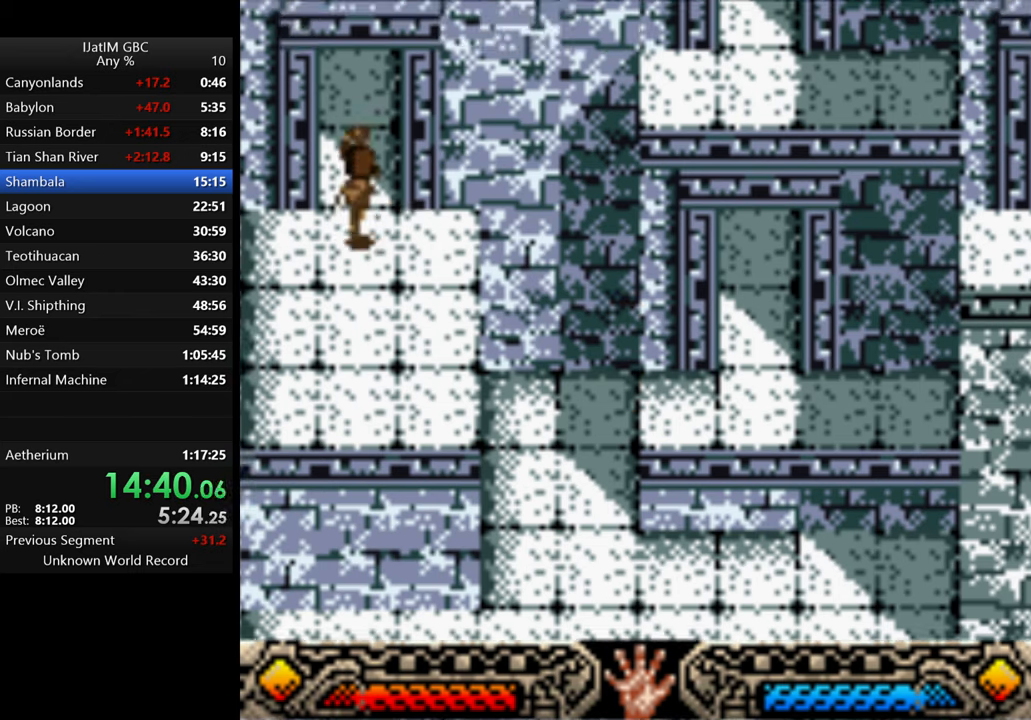
{"buttons": [], "left_stick": "center", "right_stick": "center", "events": [[367, "left_stick", "center"]]}
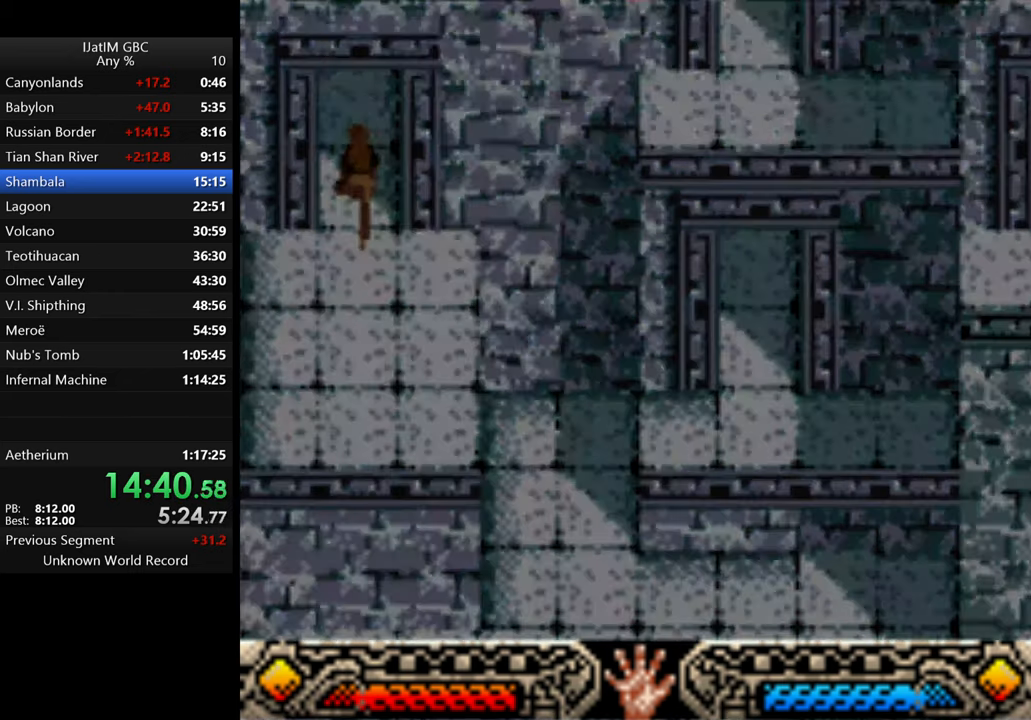
{"buttons": [], "left_stick": "center", "right_stick": "center", "events": []}
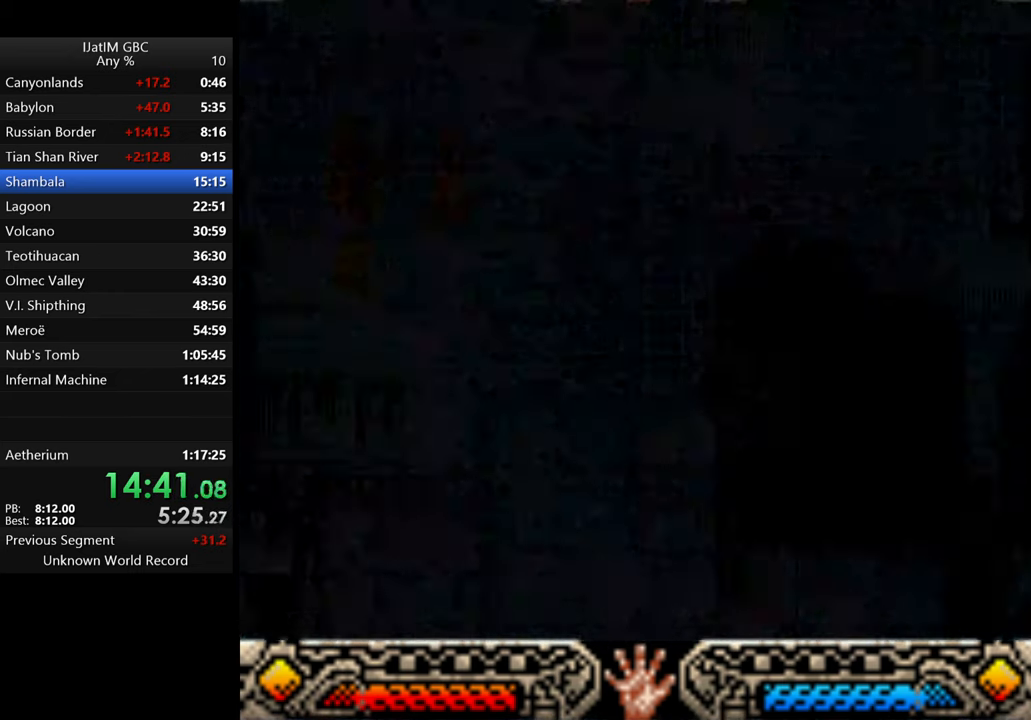
{"buttons": [], "left_stick": "center", "right_stick": "center", "events": []}
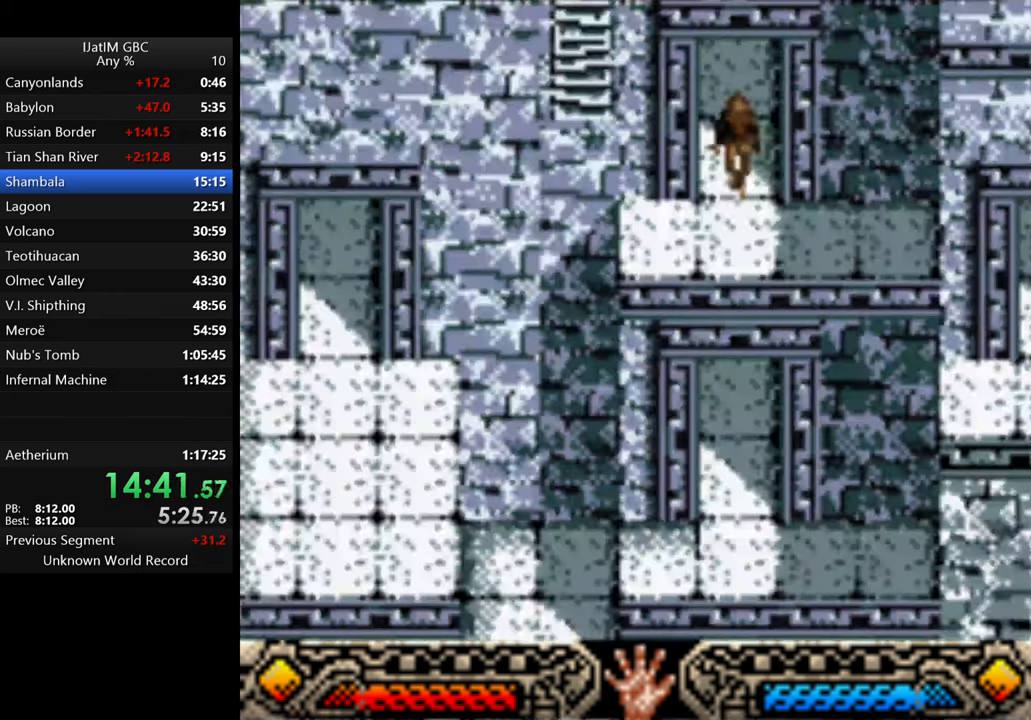
{"buttons": [], "left_stick": "center", "right_stick": "center", "events": []}
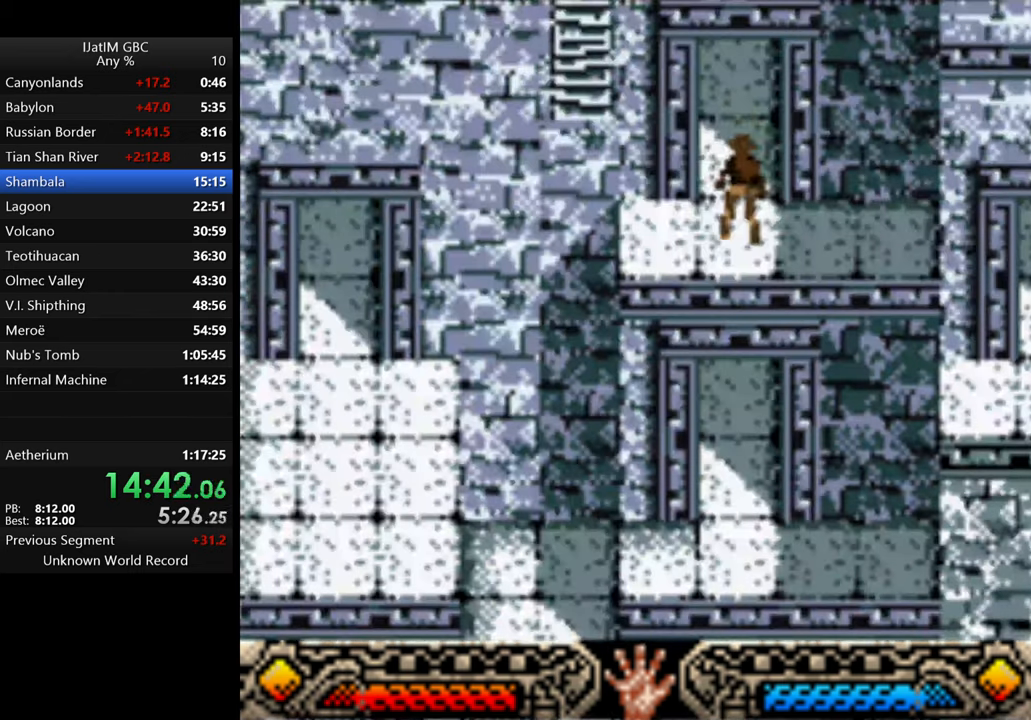
{"buttons": ["B", "L3"], "left_stick": "up-left", "right_stick": "center", "events": [[134, "left_stick", "left"], [300, "B", "down"], [434, "L3", "down"], [434, "left_stick", "up-left"]]}
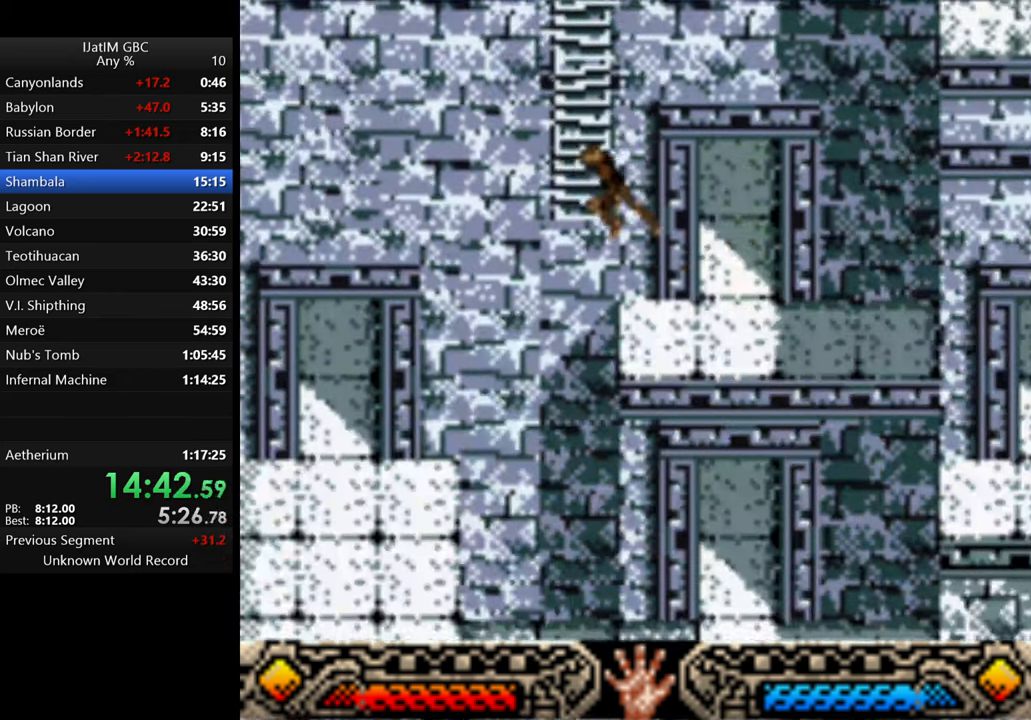
{"buttons": [], "left_stick": "up", "right_stick": "center", "events": [[34, "left_stick", "up"], [134, "B", "up"], [167, "L3", "up"]]}
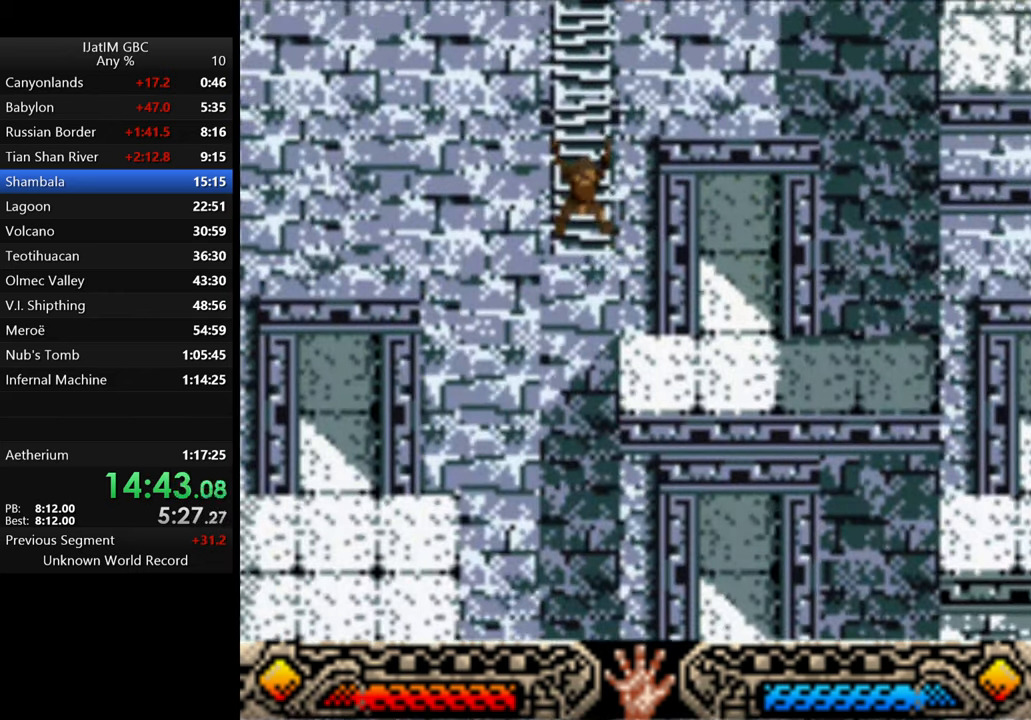
{"buttons": [], "left_stick": "up", "right_stick": "center", "events": []}
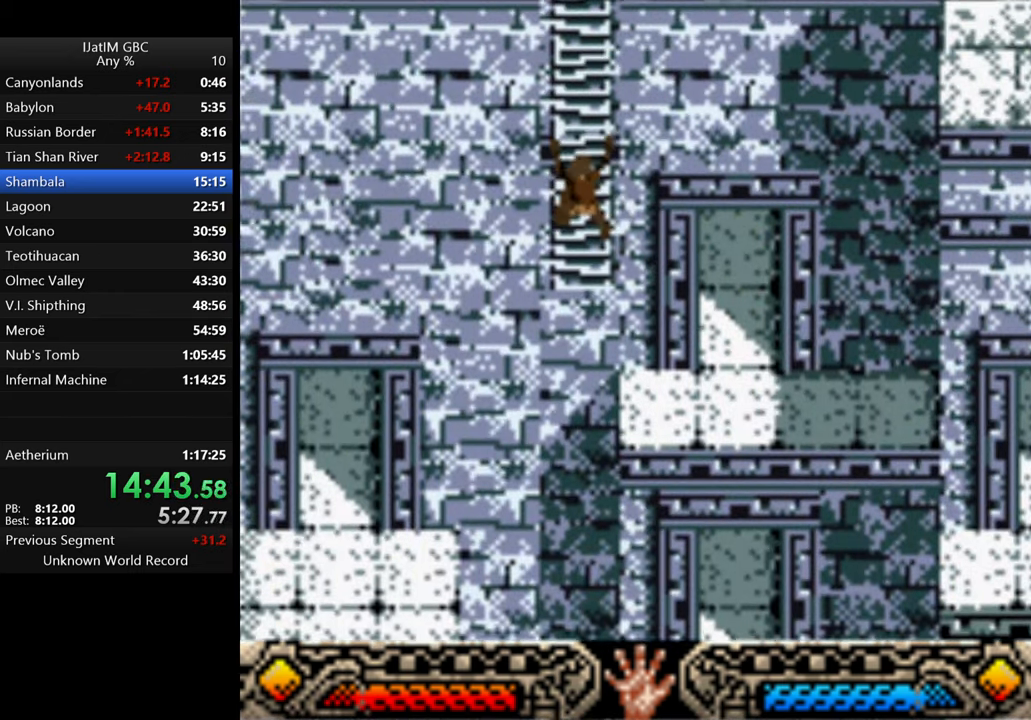
{"buttons": [], "left_stick": "up", "right_stick": "center", "events": []}
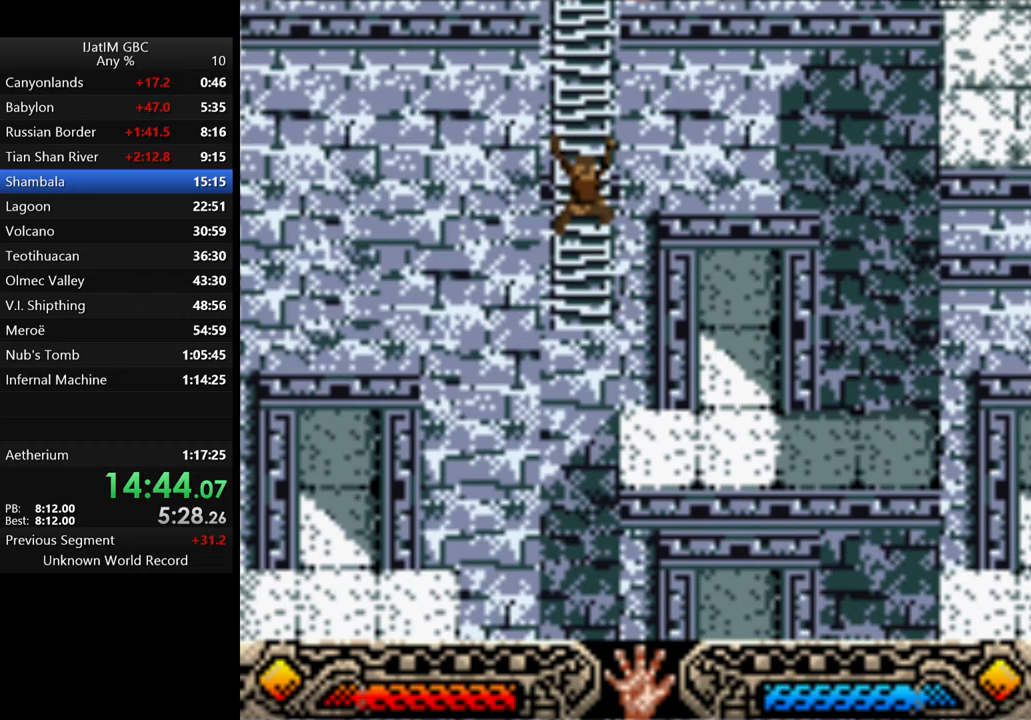
{"buttons": [], "left_stick": "up", "right_stick": "center", "events": []}
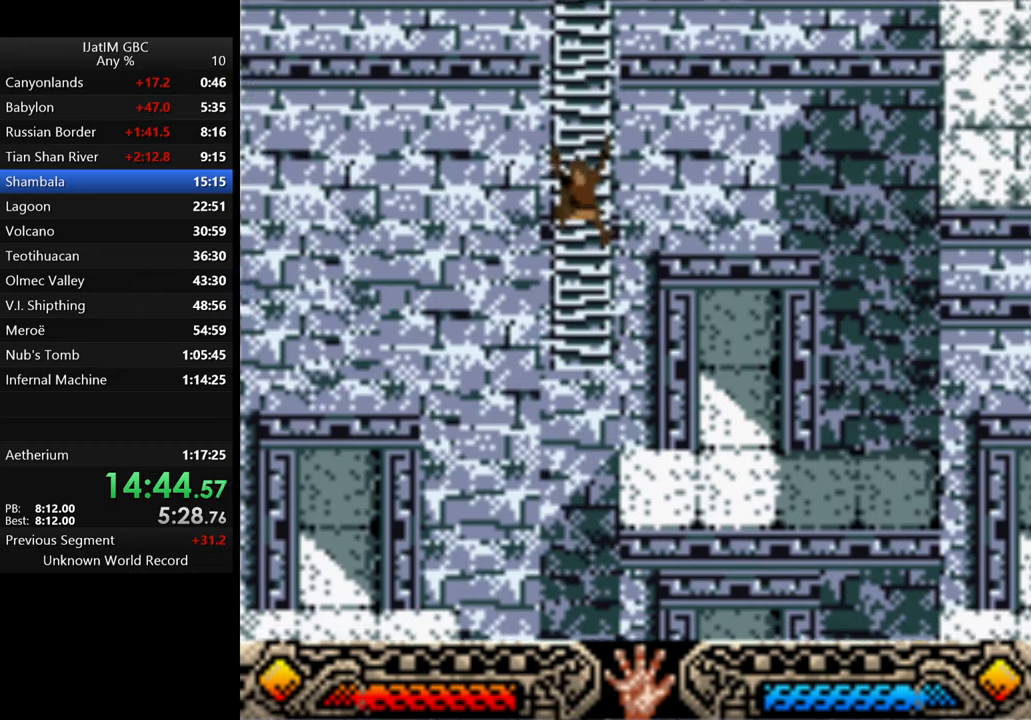
{"buttons": [], "left_stick": "up", "right_stick": "center", "events": []}